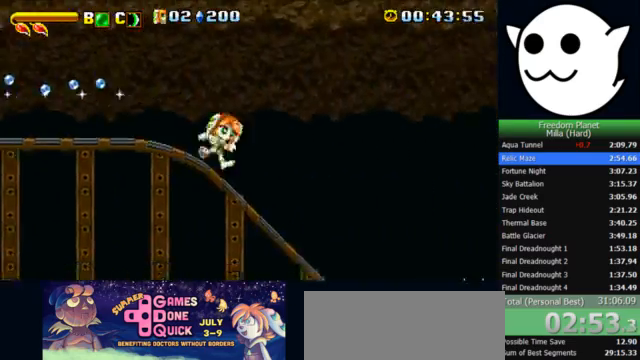
Gameplay with keyboard; each line is a JSON object with the keys held at the frame after it. "events" lists presses ("down") and releases ("up") of "c", "i", "j", "k", "l", "x" and "z" between this image and that frame as [ms after this image, input, new state], when the widget could be followed in between. No other keys are recorded. Mouse input is not recorded.
{"keys": ["l"], "events": [[500, "z", "up"]]}
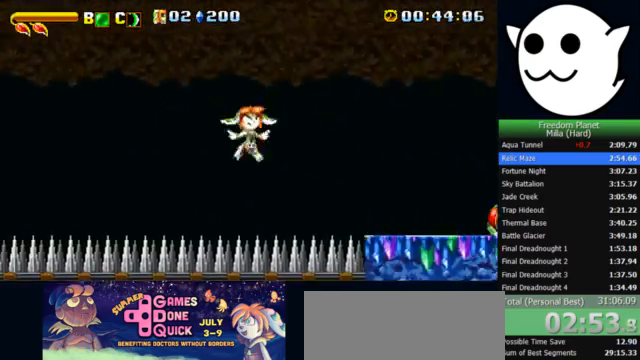
{"keys": ["l"], "events": [[167, "z", "down"], [233, "z", "up"], [300, "z", "down"], [367, "z", "up"]]}
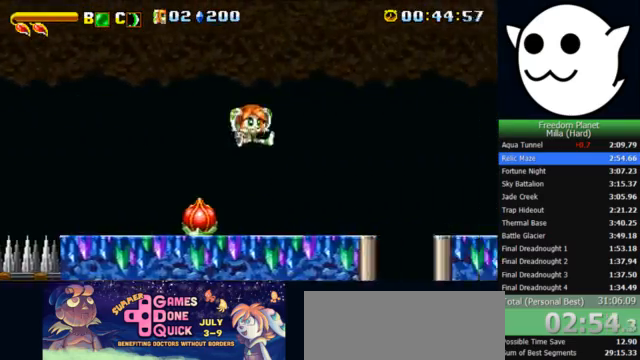
{"keys": ["j", "x"], "events": [[33, "x", "down"], [100, "l", "up"], [133, "j", "down"], [267, "j", "up"], [367, "j", "down"]]}
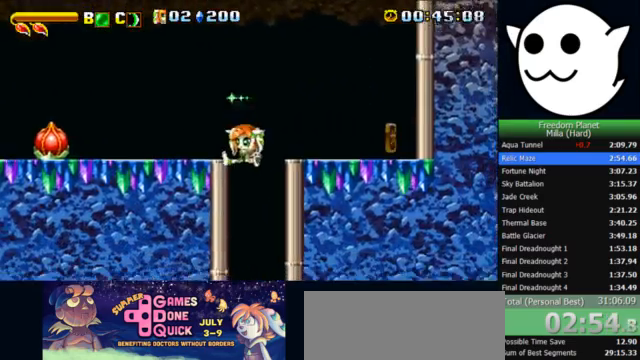
{"keys": ["l", "x"], "events": [[100, "j", "up"], [500, "l", "down"]]}
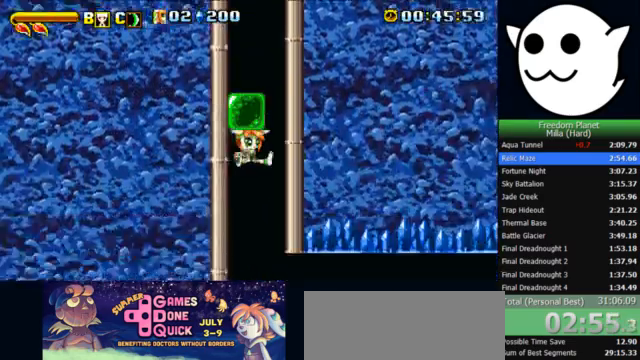
{"keys": ["k", "l"], "events": [[267, "x", "up"], [333, "z", "down"], [367, "c", "down"], [367, "l", "up"], [400, "j", "down"], [400, "k", "down"], [433, "c", "up"], [433, "l", "down"], [433, "z", "up"], [500, "j", "up"]]}
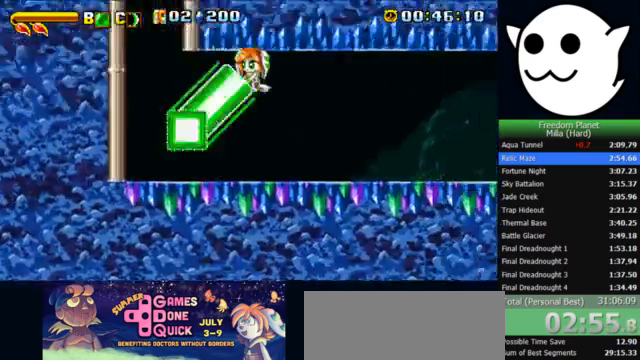
{"keys": ["l"], "events": [[133, "k", "up"], [300, "z", "down"], [433, "z", "up"]]}
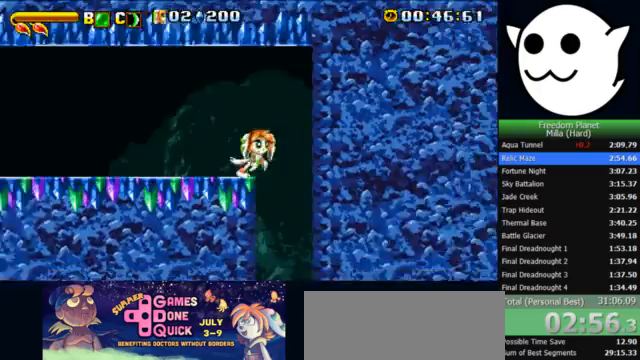
{"keys": ["x"], "events": [[133, "l", "up"], [133, "x", "down"], [167, "j", "down"], [333, "j", "up"]]}
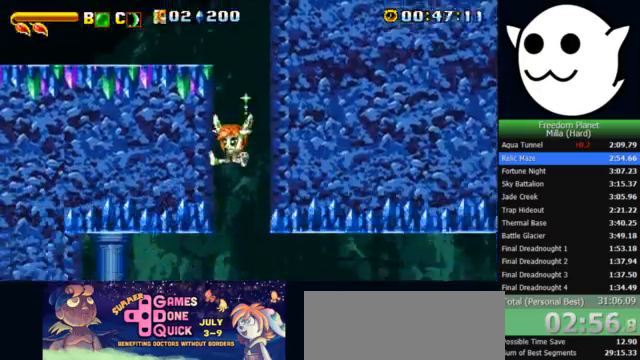
{"keys": ["l", "x", "z"], "events": [[200, "l", "down"], [467, "z", "down"]]}
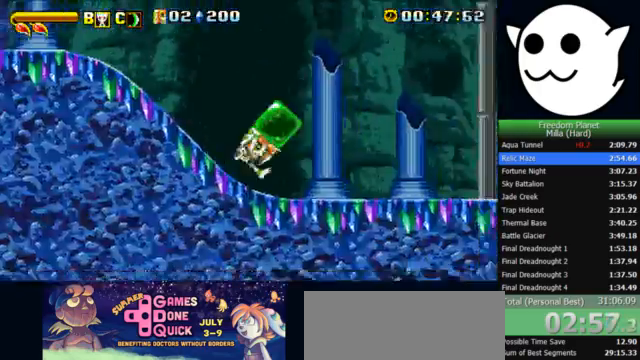
{"keys": ["l"], "events": [[100, "z", "up"], [433, "x", "up"]]}
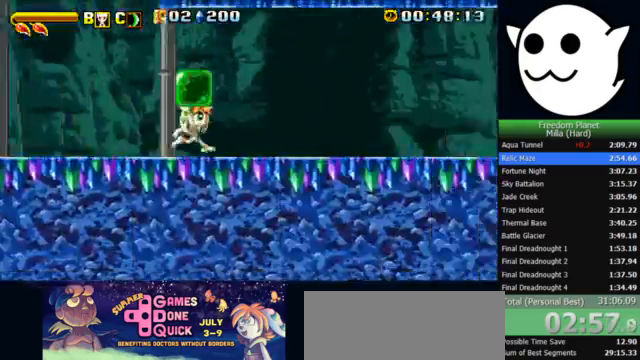
{"keys": ["l"], "events": []}
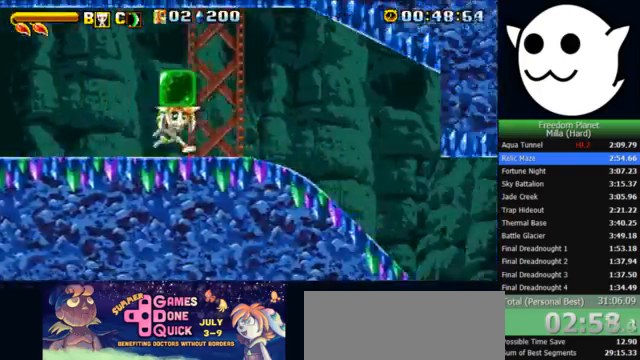
{"keys": ["l"], "events": [[200, "z", "down"], [233, "c", "down"], [233, "l", "up"], [267, "j", "down"], [267, "k", "down"], [300, "z", "up"], [333, "c", "up"], [333, "l", "down"], [367, "j", "up"], [400, "k", "up"]]}
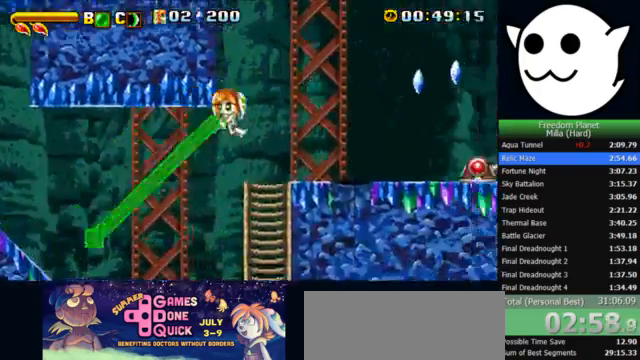
{"keys": ["l"], "events": []}
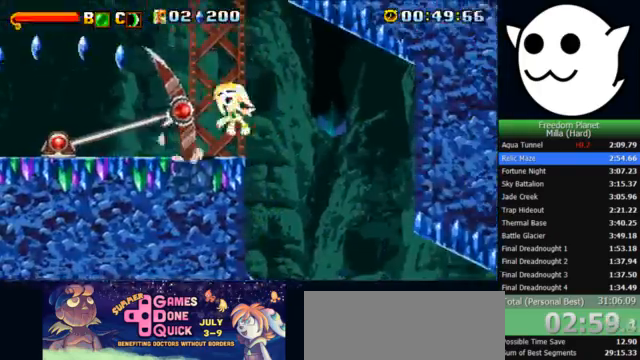
{"keys": ["l", "x"], "events": [[200, "j", "down"], [200, "l", "up"], [300, "x", "down"], [367, "j", "up"], [367, "l", "down"]]}
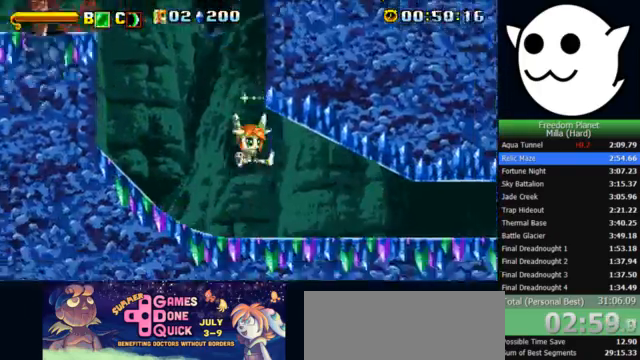
{"keys": ["l", "x"], "events": []}
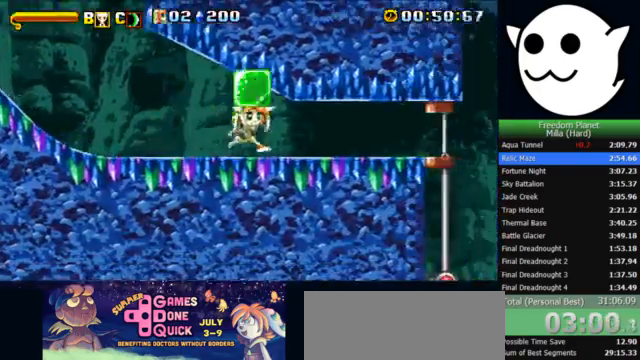
{"keys": ["l"], "events": [[67, "x", "up"], [133, "l", "up"], [133, "z", "down"], [167, "c", "down"], [167, "j", "down"], [167, "k", "down"], [200, "c", "up"], [200, "l", "down"], [200, "z", "up"], [233, "j", "up"], [467, "k", "up"]]}
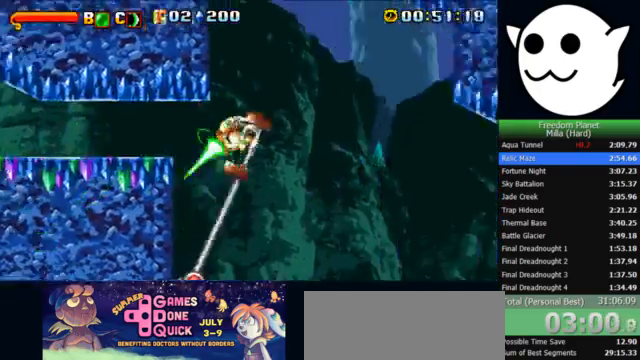
{"keys": ["l", "z"], "events": [[467, "z", "down"]]}
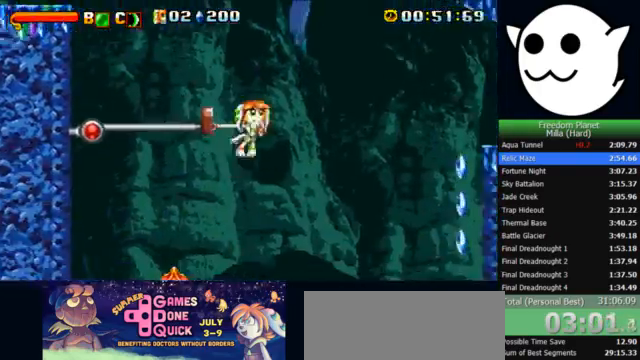
{"keys": ["l", "x"], "events": [[400, "z", "up"], [500, "x", "down"]]}
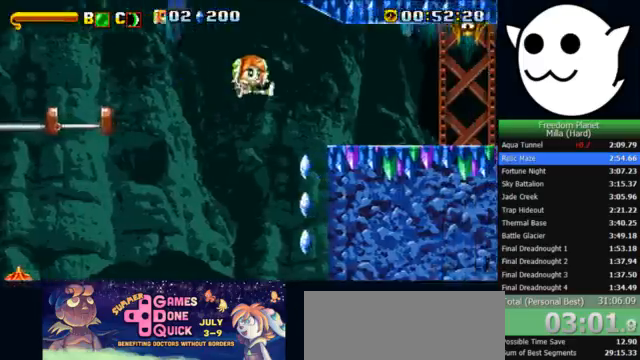
{"keys": ["l", "x"], "events": []}
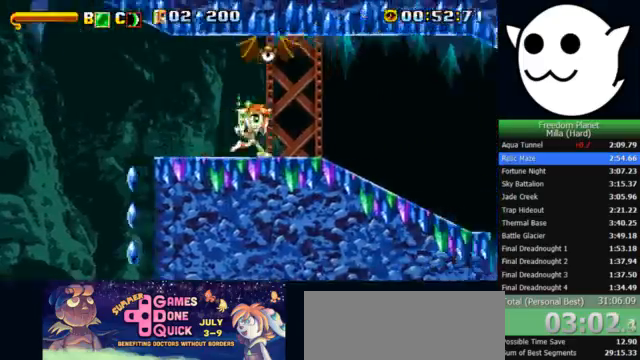
{"keys": ["l"], "events": [[233, "x", "up"], [300, "l", "up"], [300, "z", "down"], [333, "c", "down"], [333, "i", "down"], [333, "j", "down"], [367, "z", "up"], [400, "c", "up"], [400, "l", "down"], [433, "i", "up"], [433, "j", "up"]]}
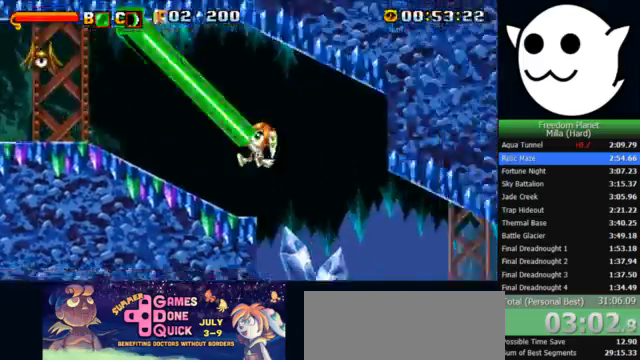
{"keys": ["l", "x"], "events": [[33, "l", "up"], [333, "x", "down"], [400, "l", "down"]]}
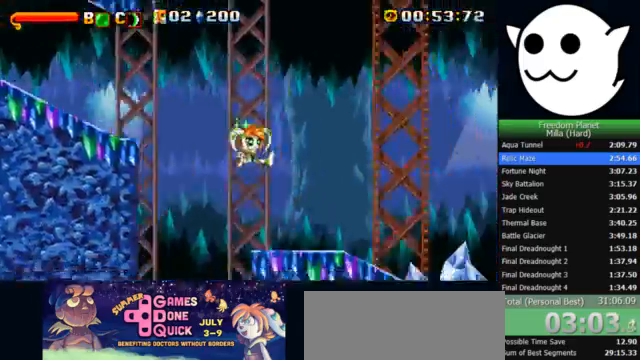
{"keys": ["k", "l", "x"], "events": [[500, "k", "down"]]}
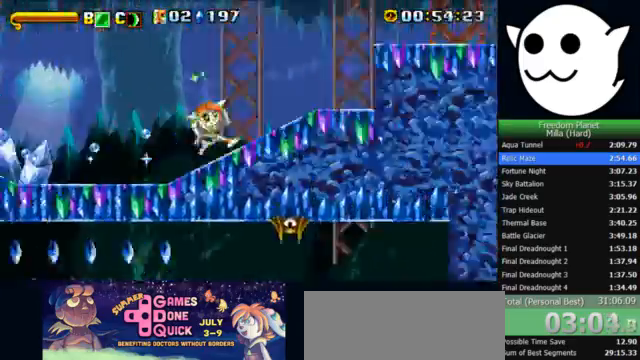
{"keys": ["j", "z"], "events": [[33, "x", "up"], [33, "z", "down"], [100, "c", "down"], [133, "j", "down"], [167, "c", "up"], [167, "l", "up"], [200, "k", "up"]]}
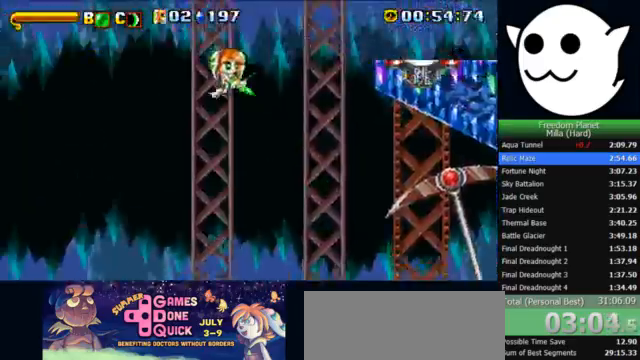
{"keys": ["j", "z"], "events": []}
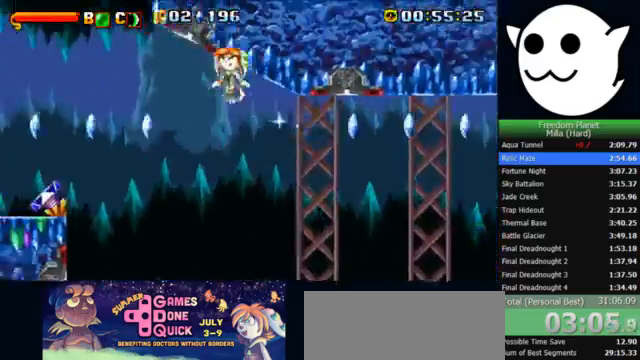
{"keys": ["x"], "events": [[200, "z", "up"], [333, "x", "down"], [367, "j", "up"]]}
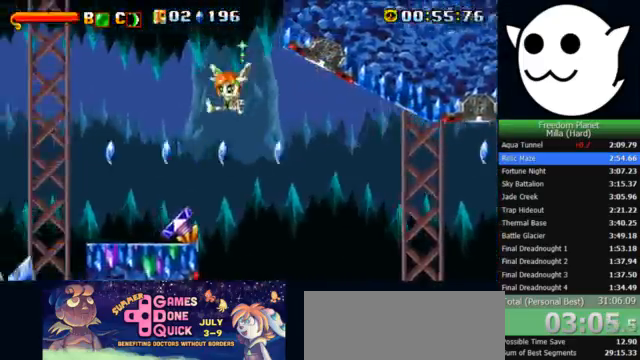
{"keys": ["j", "x"], "events": [[100, "l", "down"], [133, "l", "up"], [167, "j", "down"]]}
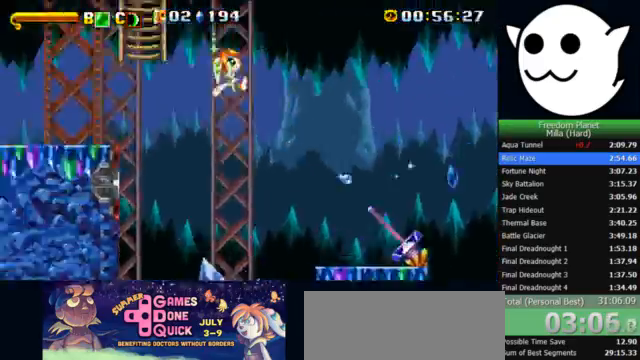
{"keys": ["i", "z"], "events": [[67, "k", "down"], [67, "x", "up"], [100, "z", "down"], [133, "c", "down"], [167, "c", "up"], [200, "l", "down"], [233, "j", "up"], [233, "k", "up"], [500, "i", "down"], [500, "l", "up"]]}
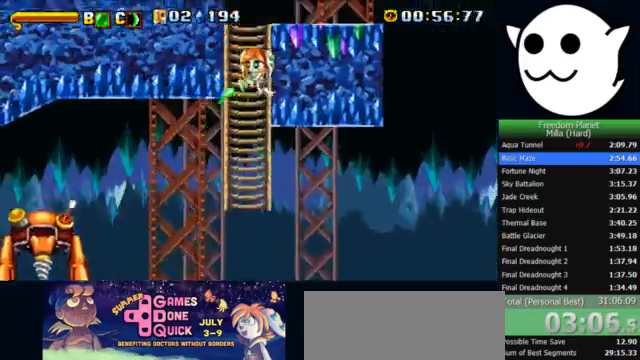
{"keys": ["l"], "events": [[233, "z", "up"], [300, "l", "down"], [367, "i", "up"]]}
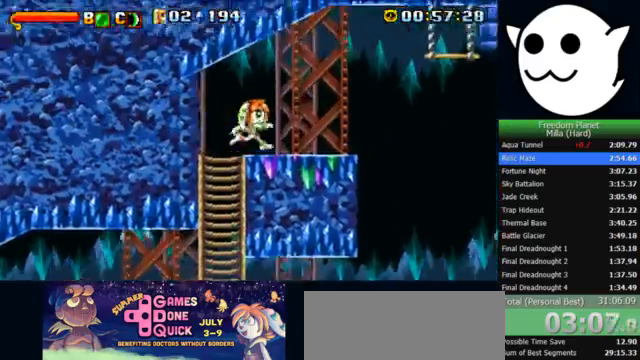
{"keys": ["l"], "events": [[133, "z", "down"], [267, "z", "up"]]}
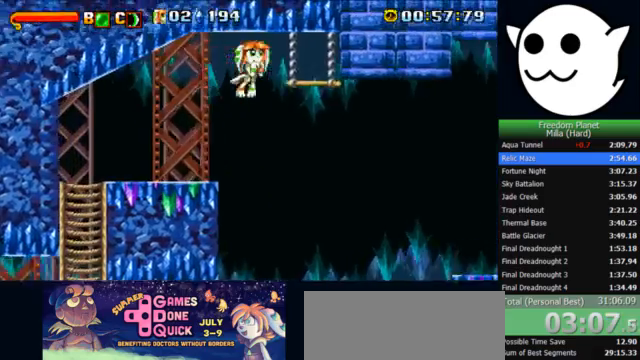
{"keys": ["l"], "events": [[133, "l", "up"], [433, "l", "down"]]}